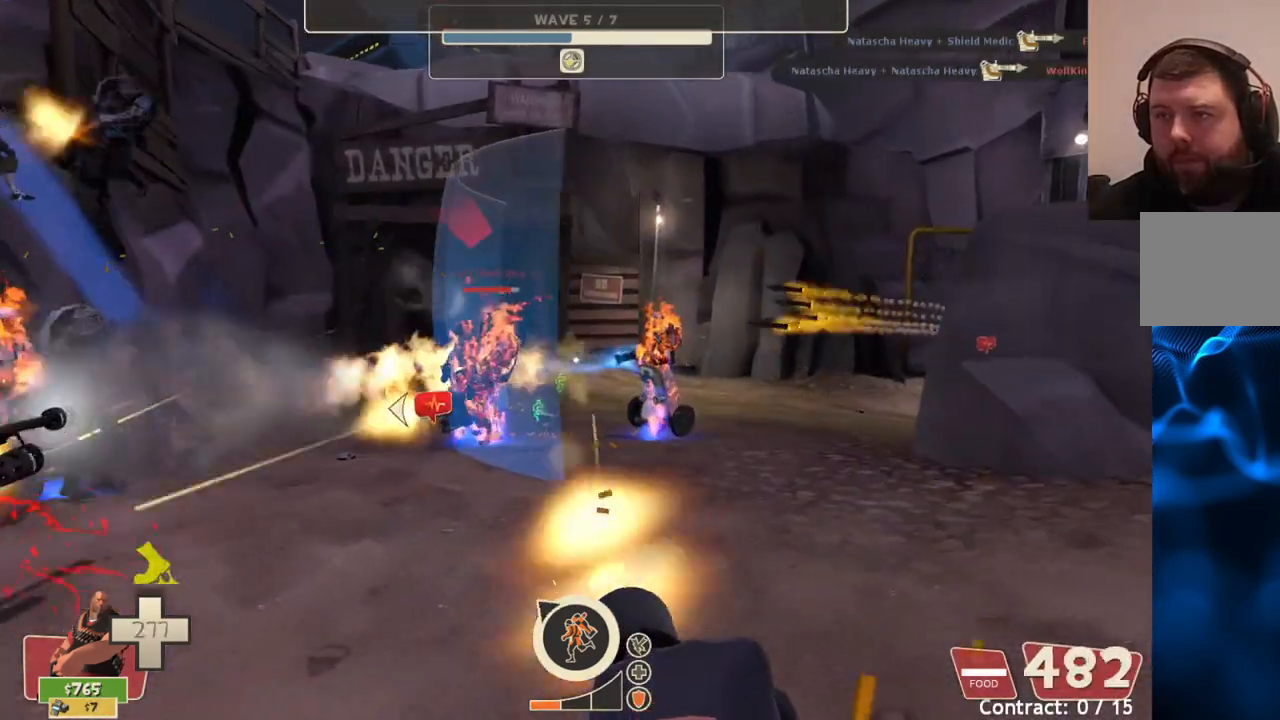
Gameplay with a controller (PlayStation layout); each line is a JSON object with the inputs held at the frame after it. "events" lists button and stick changes between this image and that frame as [ms after this image, input, new state], when the widget could be followed in between.
{"buttons": ["L2", "R2"], "left_stick": "up", "right_stick": "center", "events": [[350, "left_stick", "up"]]}
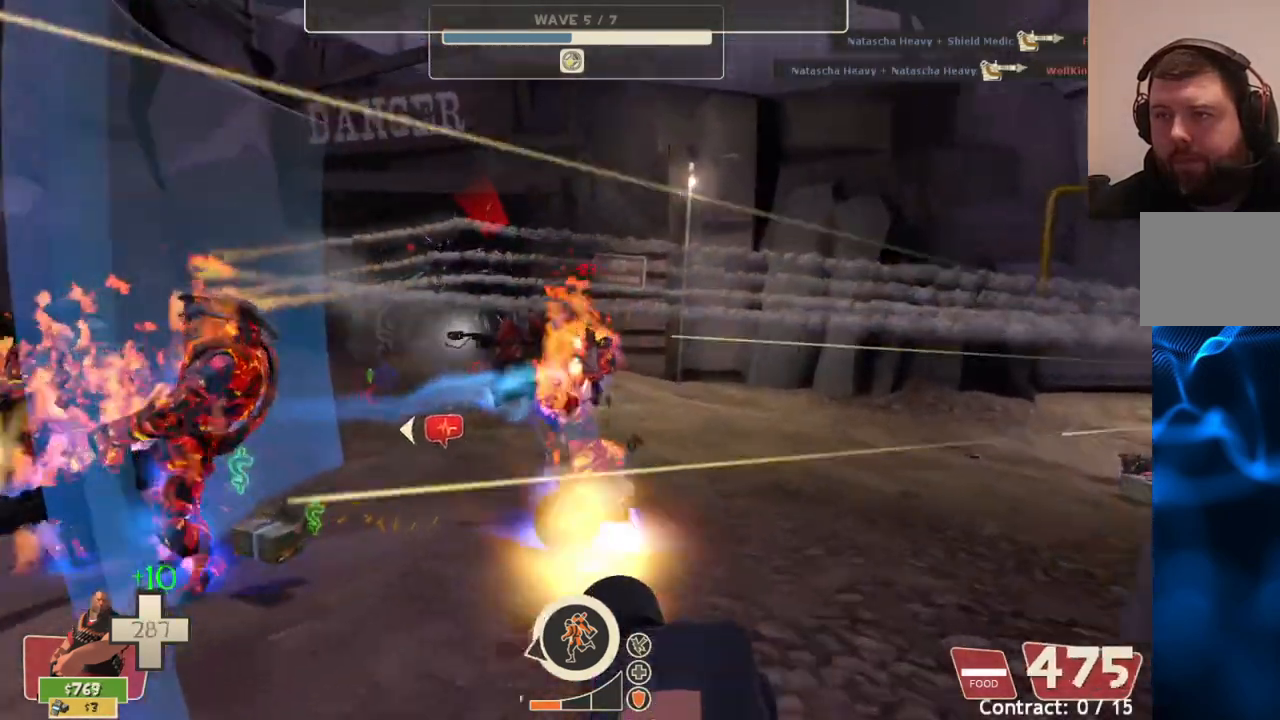
{"buttons": ["L2", "R2"], "left_stick": "up", "right_stick": "center", "events": [[267, "left_stick", "center"], [500, "left_stick", "up"]]}
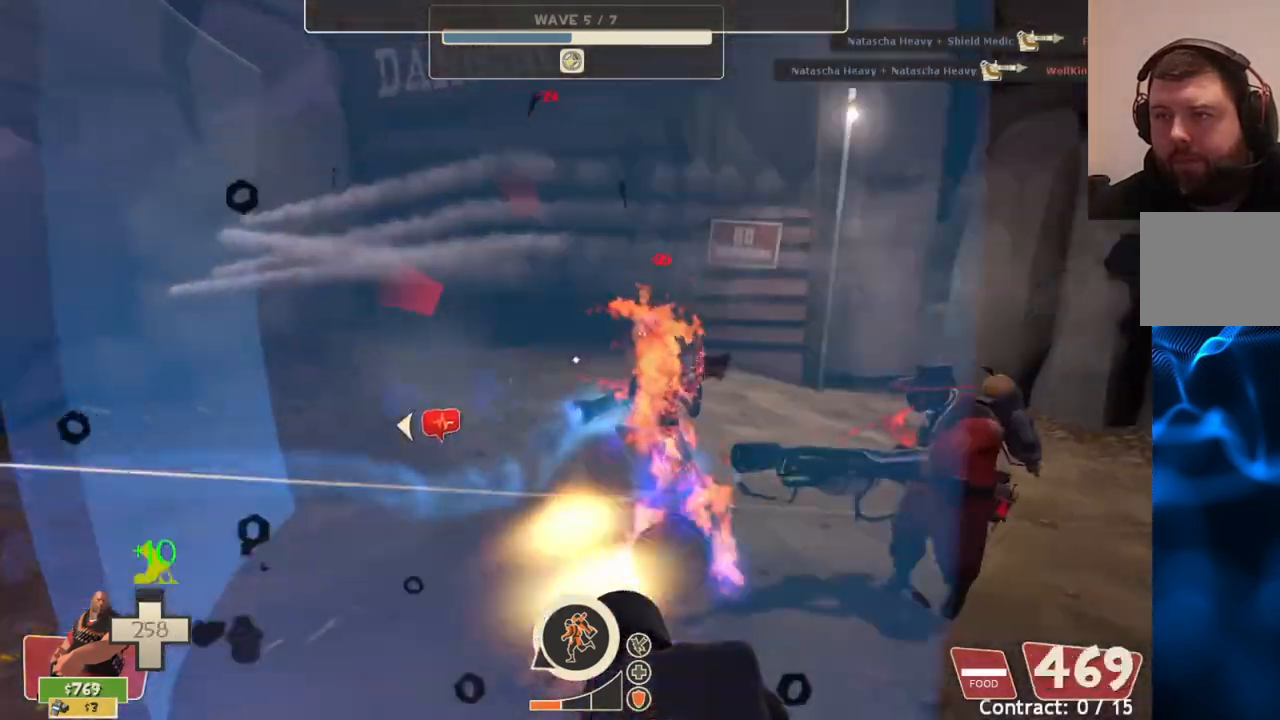
{"buttons": ["L2", "R2"], "left_stick": "up", "right_stick": "center", "events": [[33, "left_stick", "up-right"], [133, "left_stick", "up"]]}
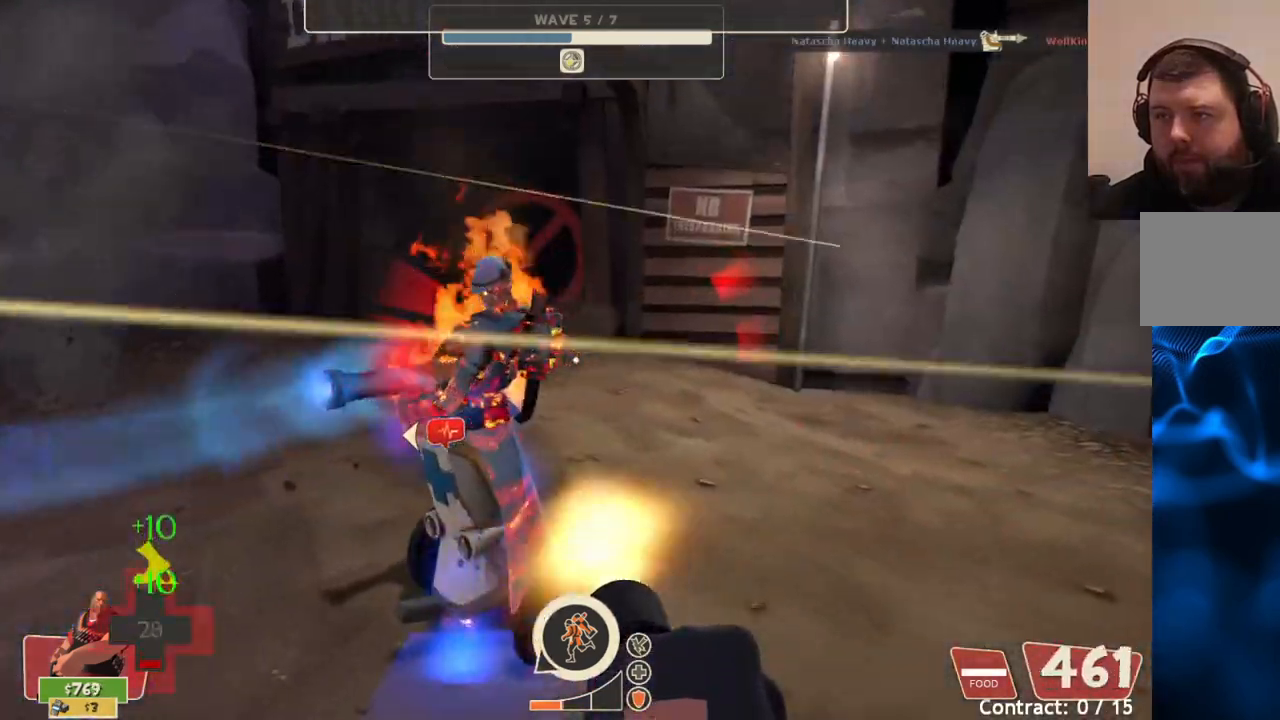
{"buttons": ["L2", "R2"], "left_stick": "up", "right_stick": "center", "events": []}
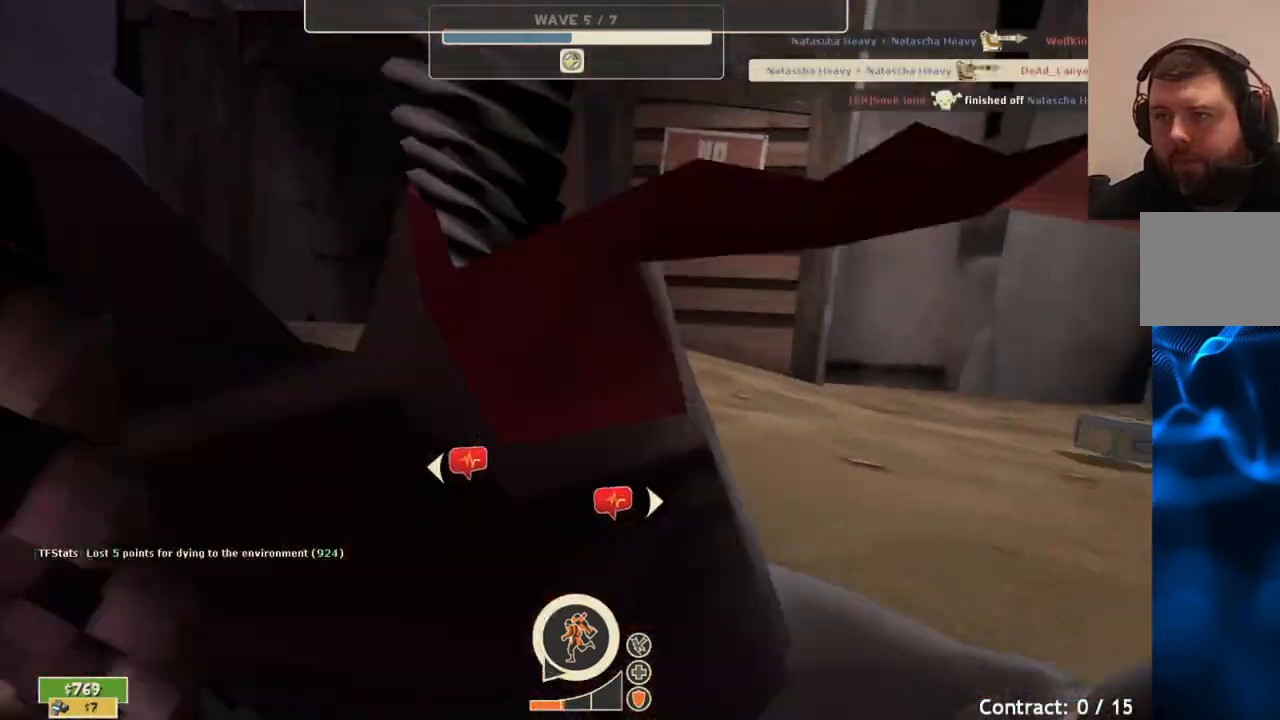
{"buttons": [], "left_stick": "center", "right_stick": "center", "events": [[17, "L2", "up"], [33, "left_stick", "center"], [67, "R2", "up"]]}
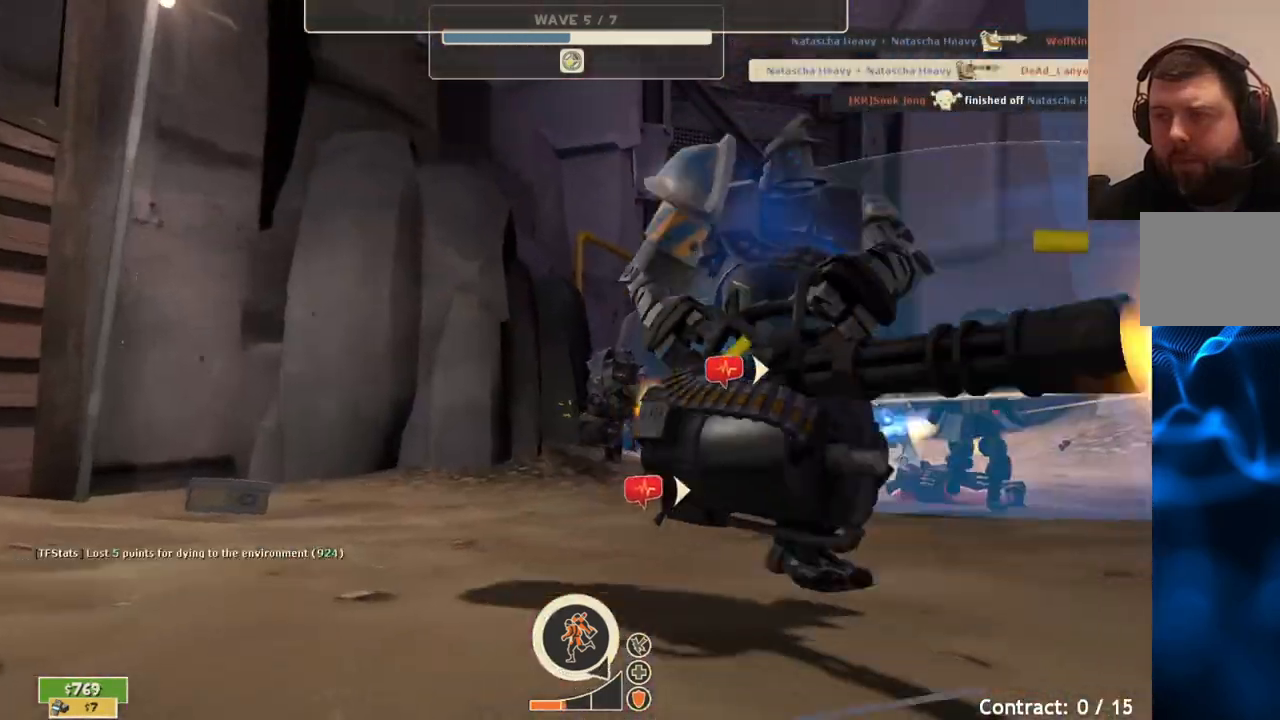
{"buttons": ["SELECT"], "left_stick": "center", "right_stick": "center", "events": [[417, "SELECT", "down"]]}
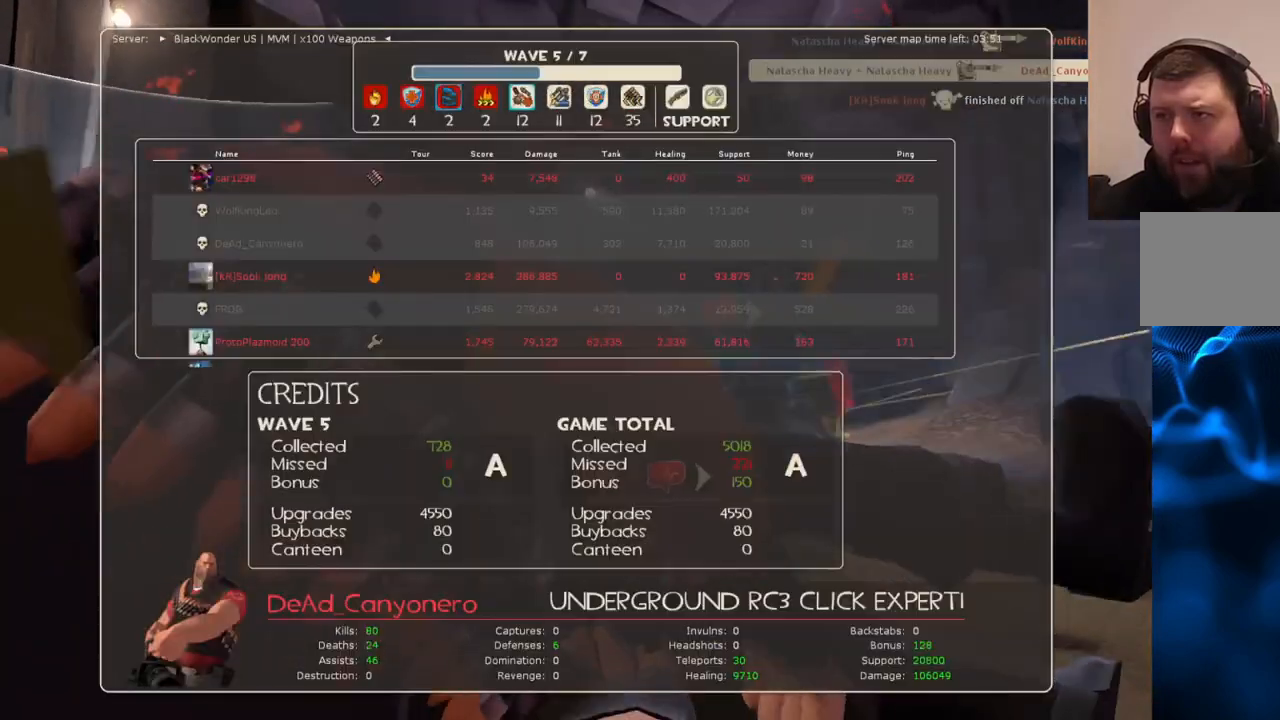
{"buttons": [], "left_stick": "center", "right_stick": "center", "events": [[50, "SELECT", "up"]]}
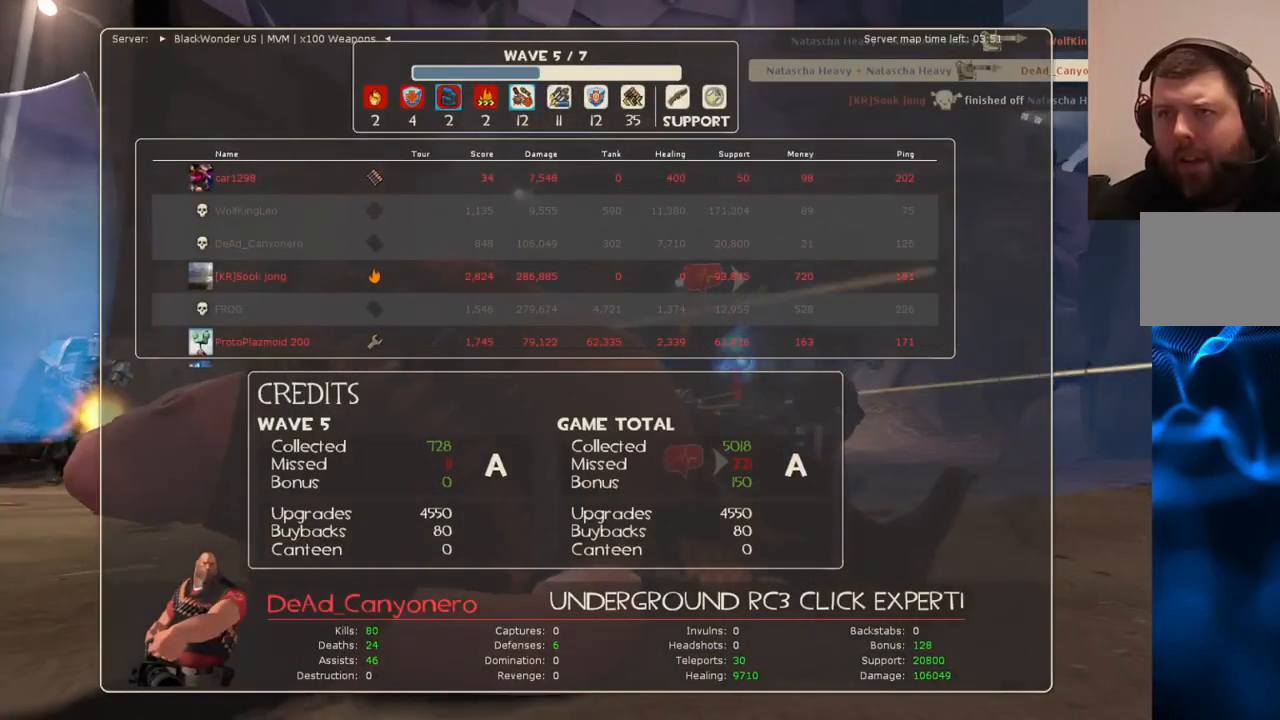
{"buttons": [], "left_stick": "center", "right_stick": "center", "events": []}
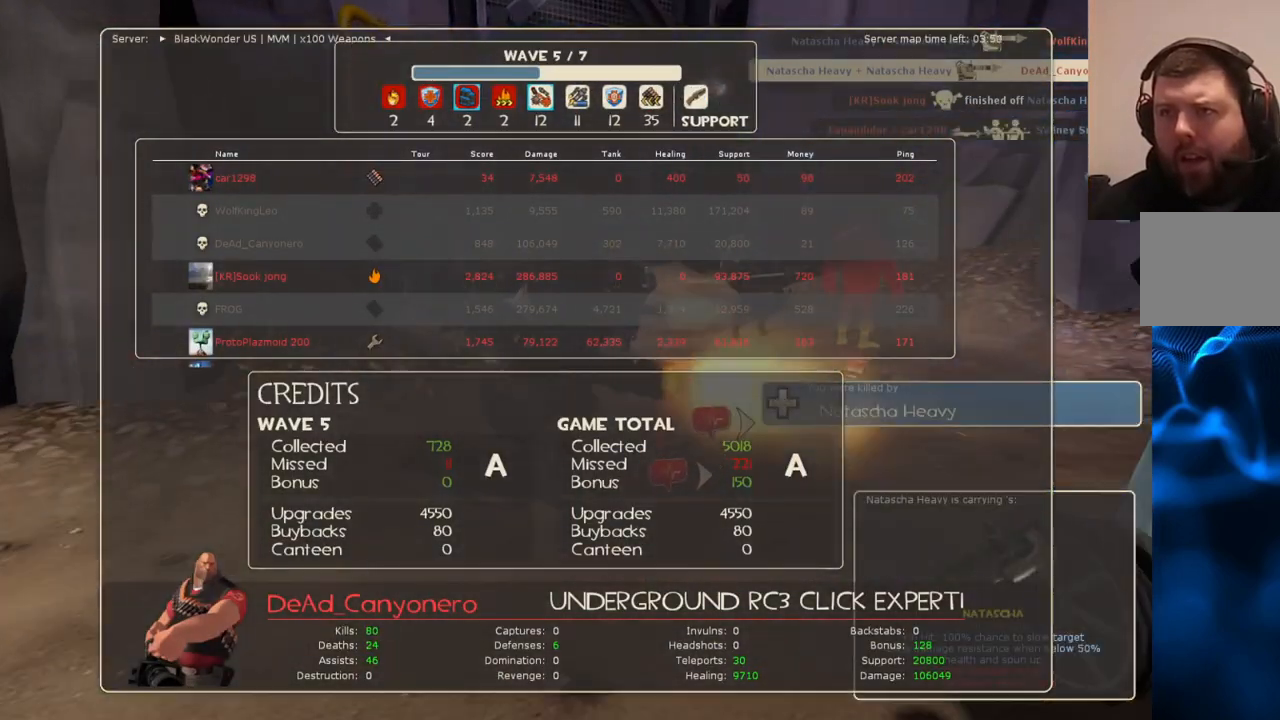
{"buttons": [], "left_stick": "center", "right_stick": "center", "events": []}
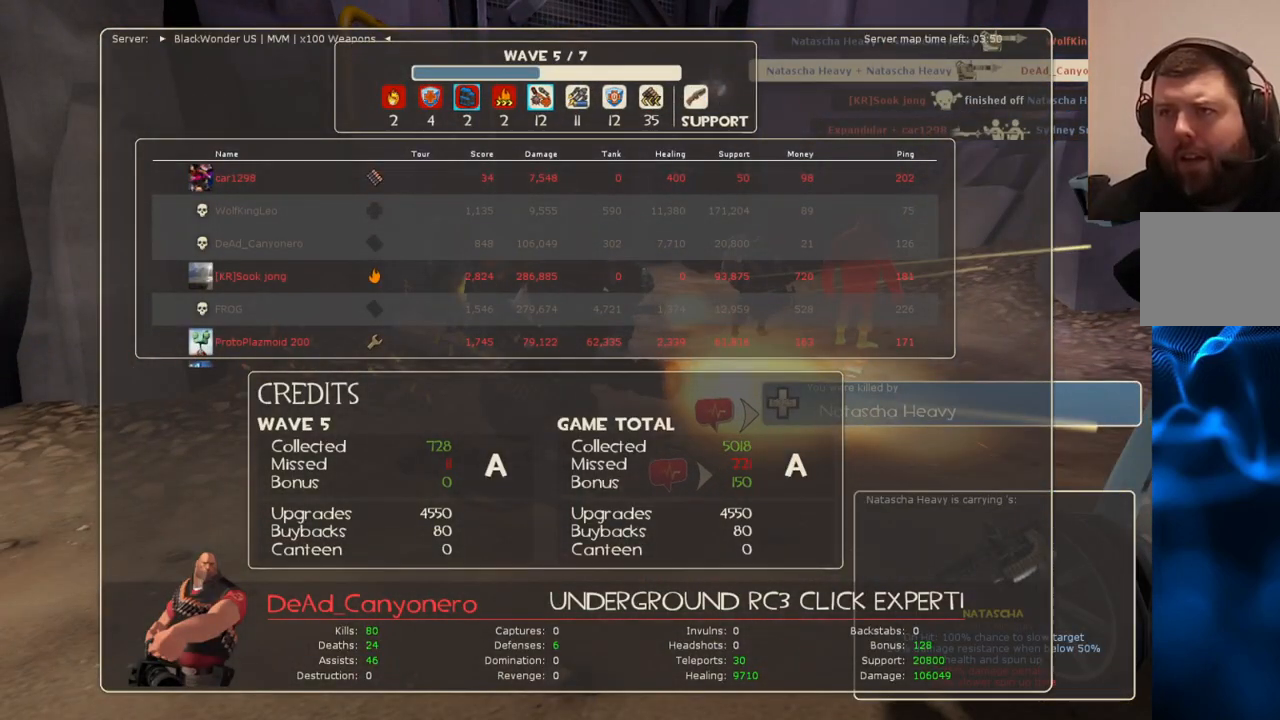
{"buttons": [], "left_stick": "center", "right_stick": "center", "events": []}
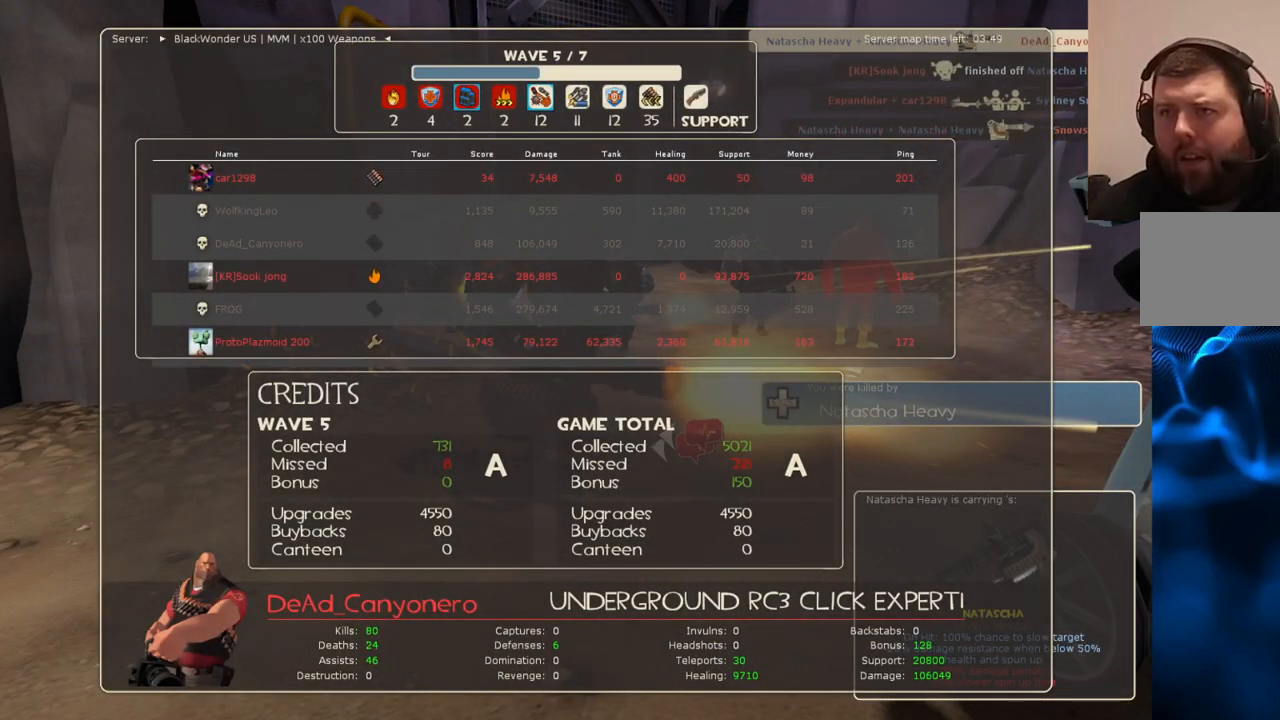
{"buttons": [], "left_stick": "center", "right_stick": "center", "events": []}
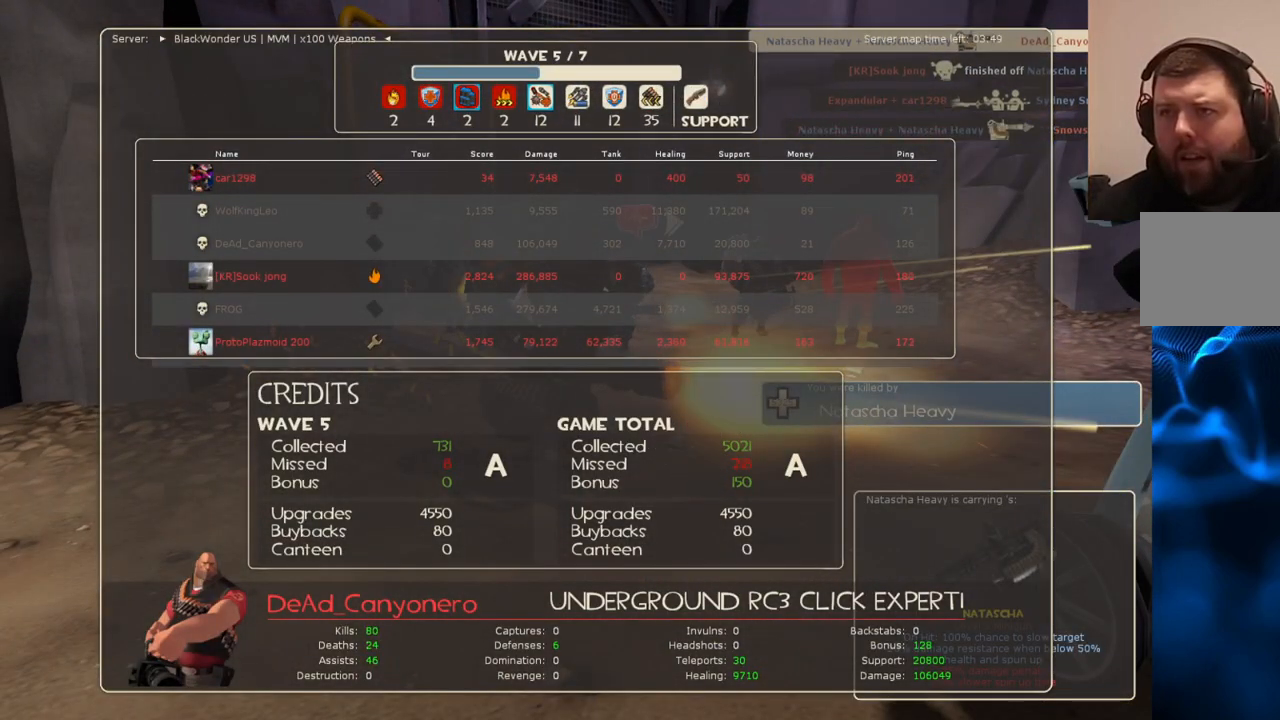
{"buttons": [], "left_stick": "center", "right_stick": "center", "events": []}
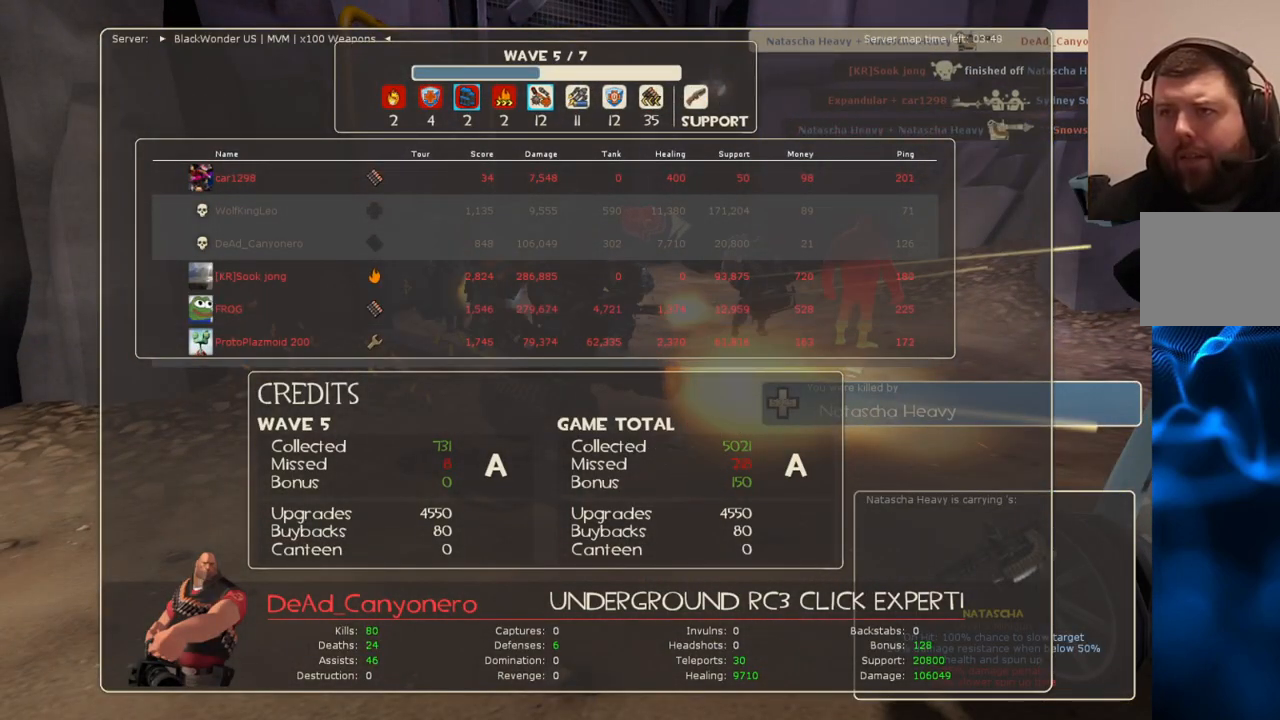
{"buttons": [], "left_stick": "center", "right_stick": "center", "events": []}
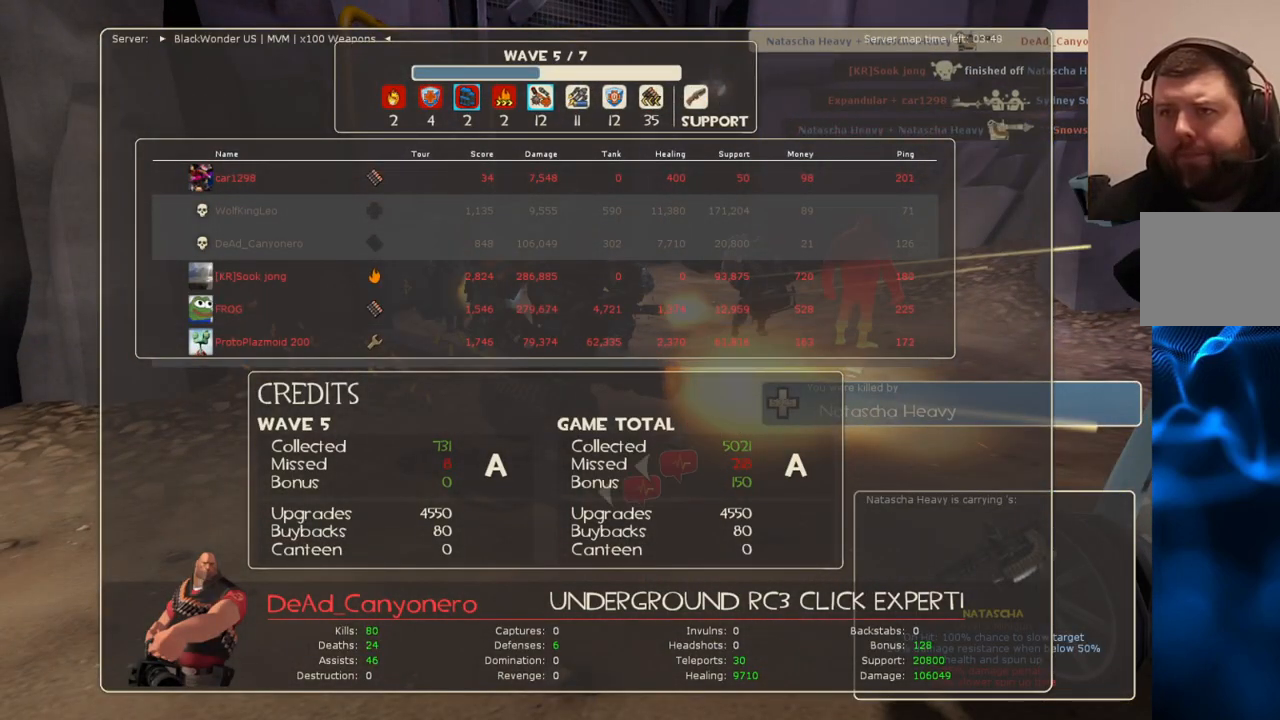
{"buttons": [], "left_stick": "center", "right_stick": "center", "events": []}
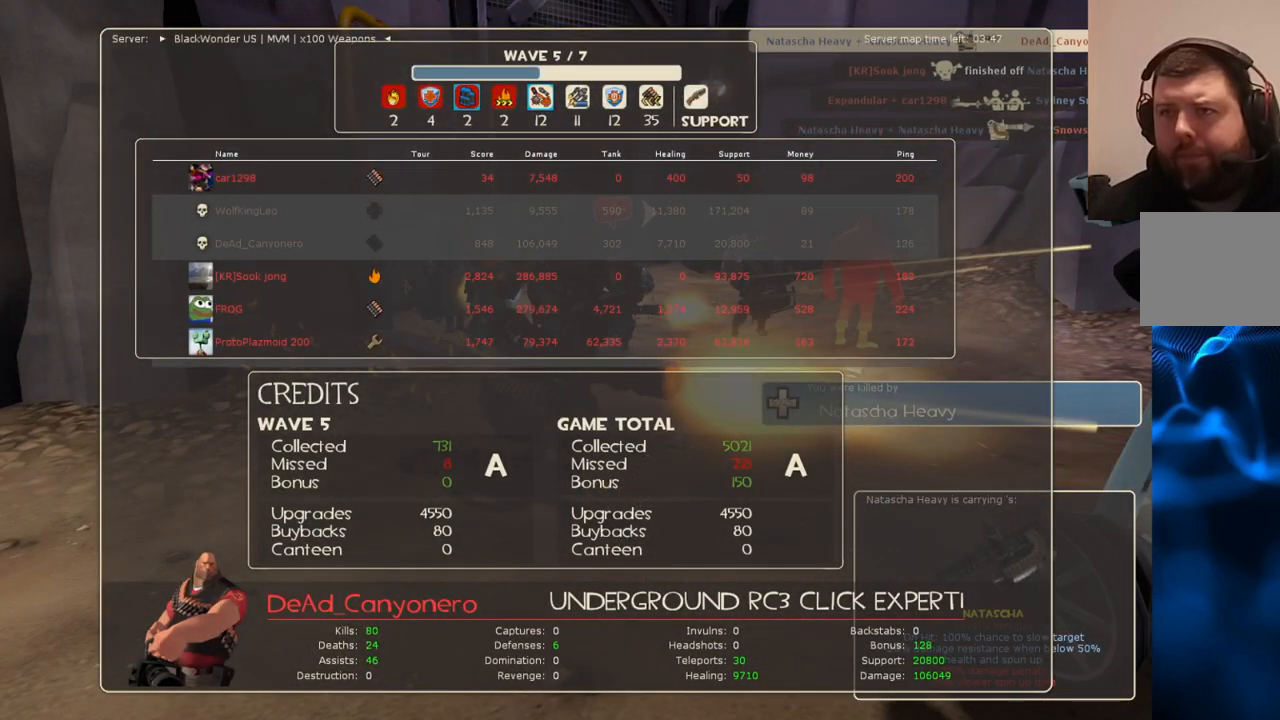
{"buttons": [], "left_stick": "center", "right_stick": "center", "events": []}
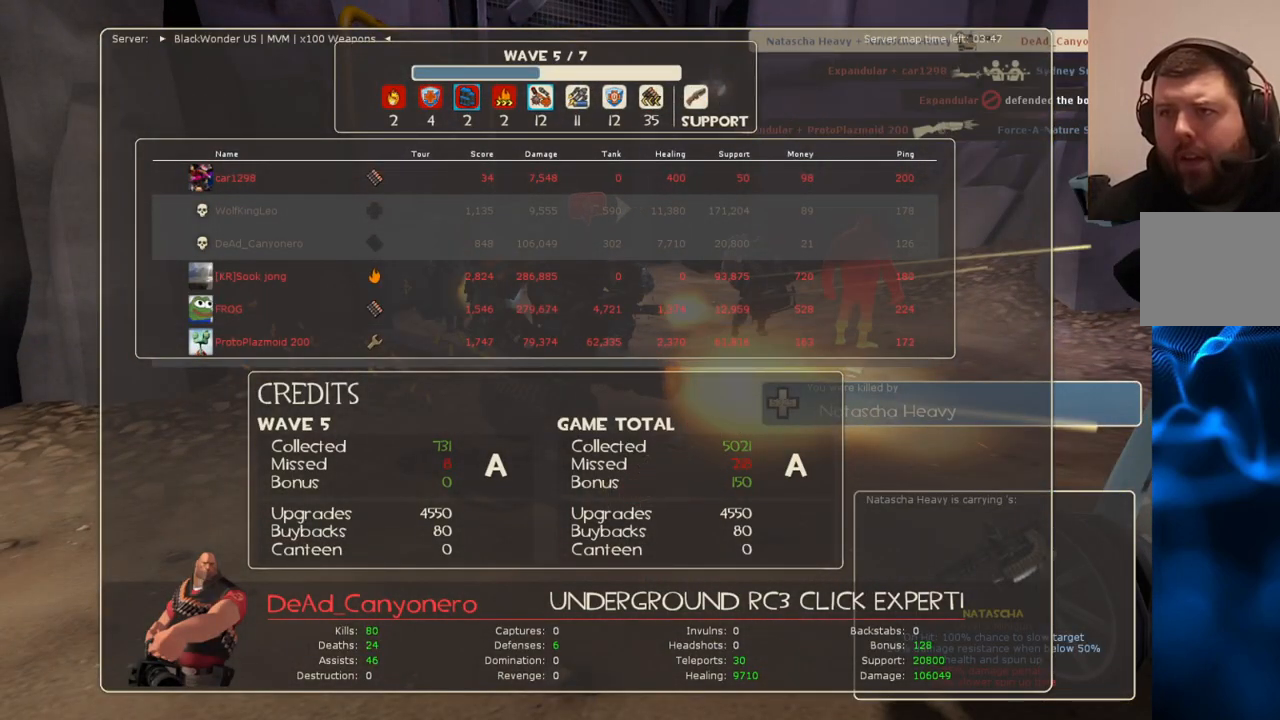
{"buttons": [], "left_stick": "center", "right_stick": "center", "events": [[267, "SELECT", "down"], [400, "SELECT", "up"]]}
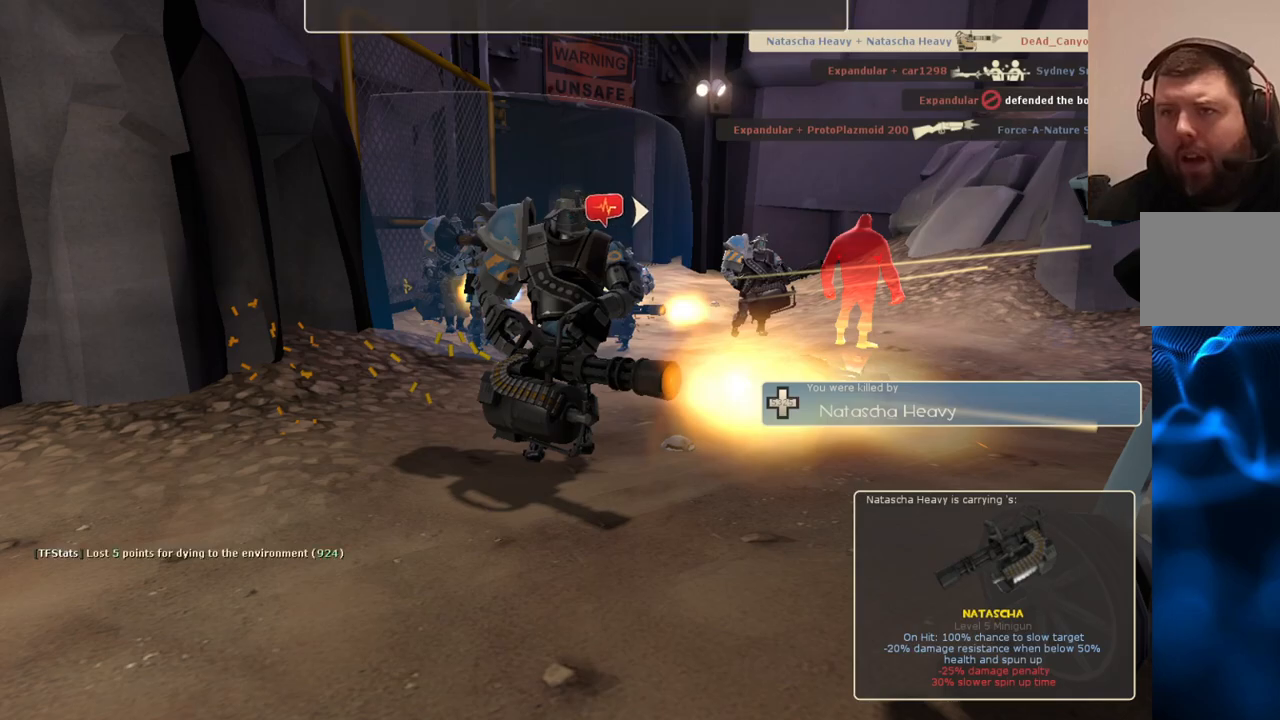
{"buttons": [], "left_stick": "center", "right_stick": "center", "events": [[233, "SELECT", "down"], [333, "SELECT", "up"]]}
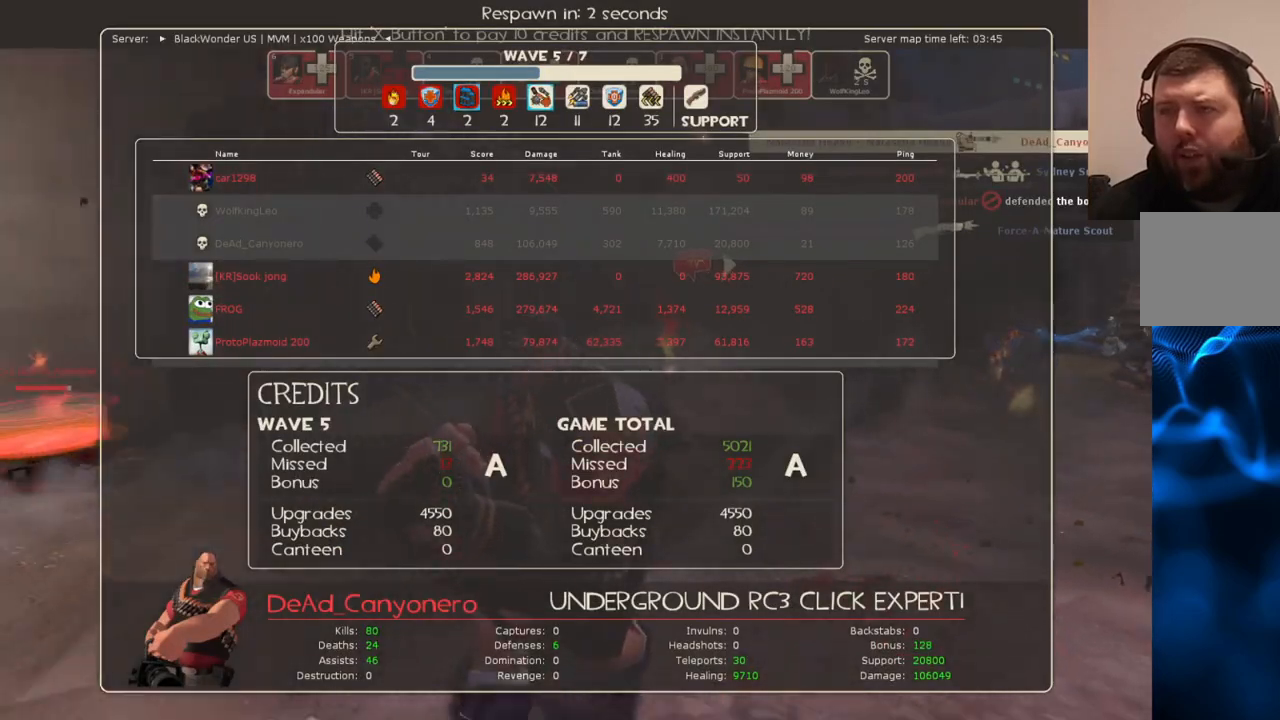
{"buttons": [], "left_stick": "center", "right_stick": "center", "events": []}
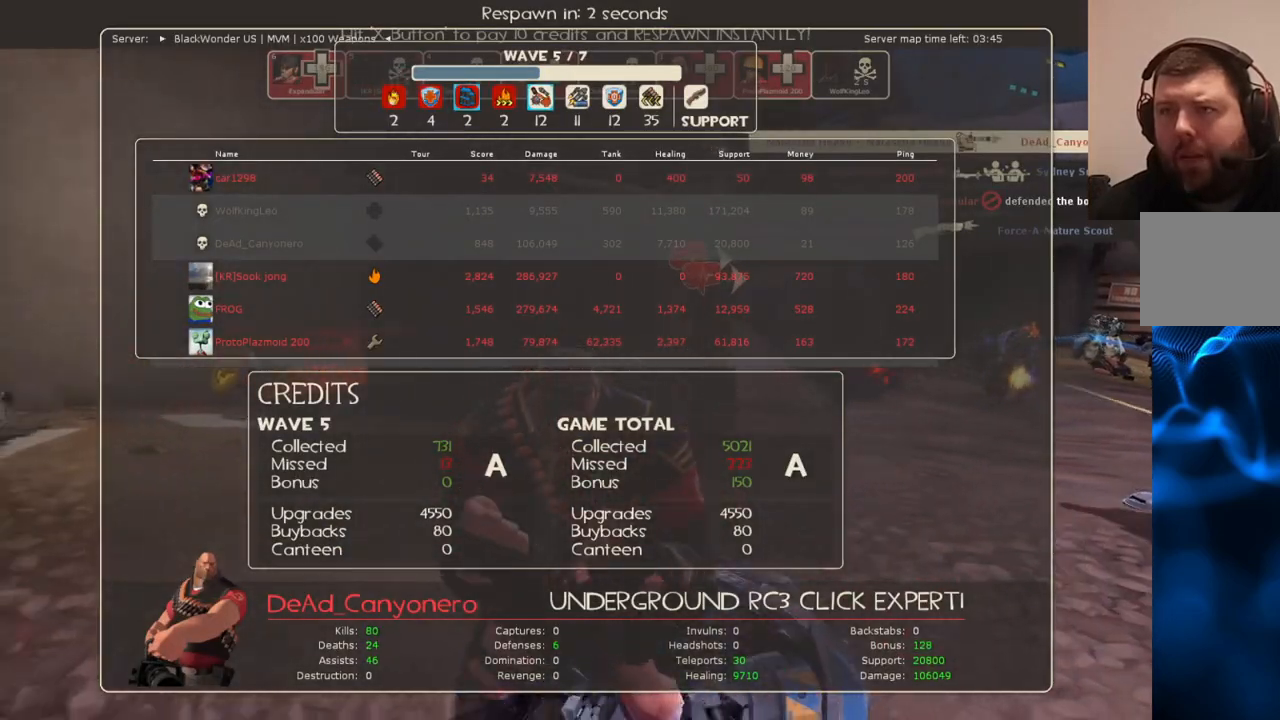
{"buttons": [], "left_stick": "center", "right_stick": "center", "events": [[367, "SELECT", "down"], [483, "SELECT", "up"]]}
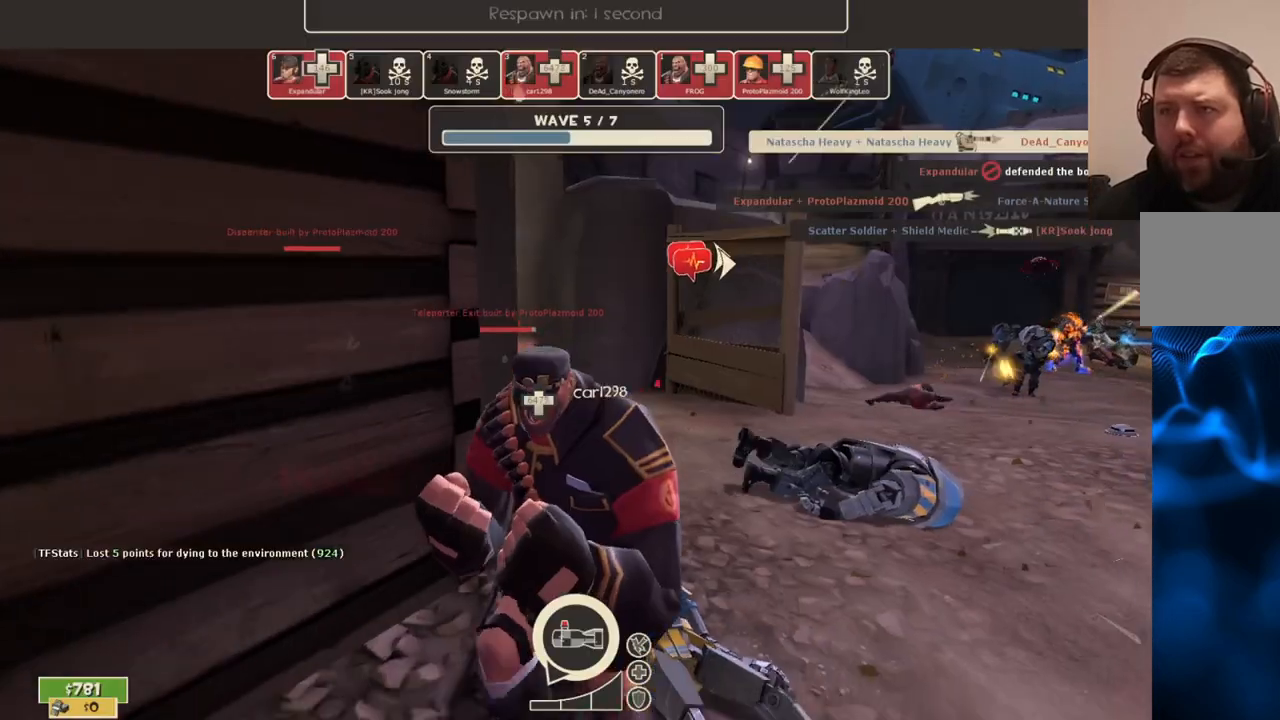
{"buttons": [], "left_stick": "center", "right_stick": "center", "events": []}
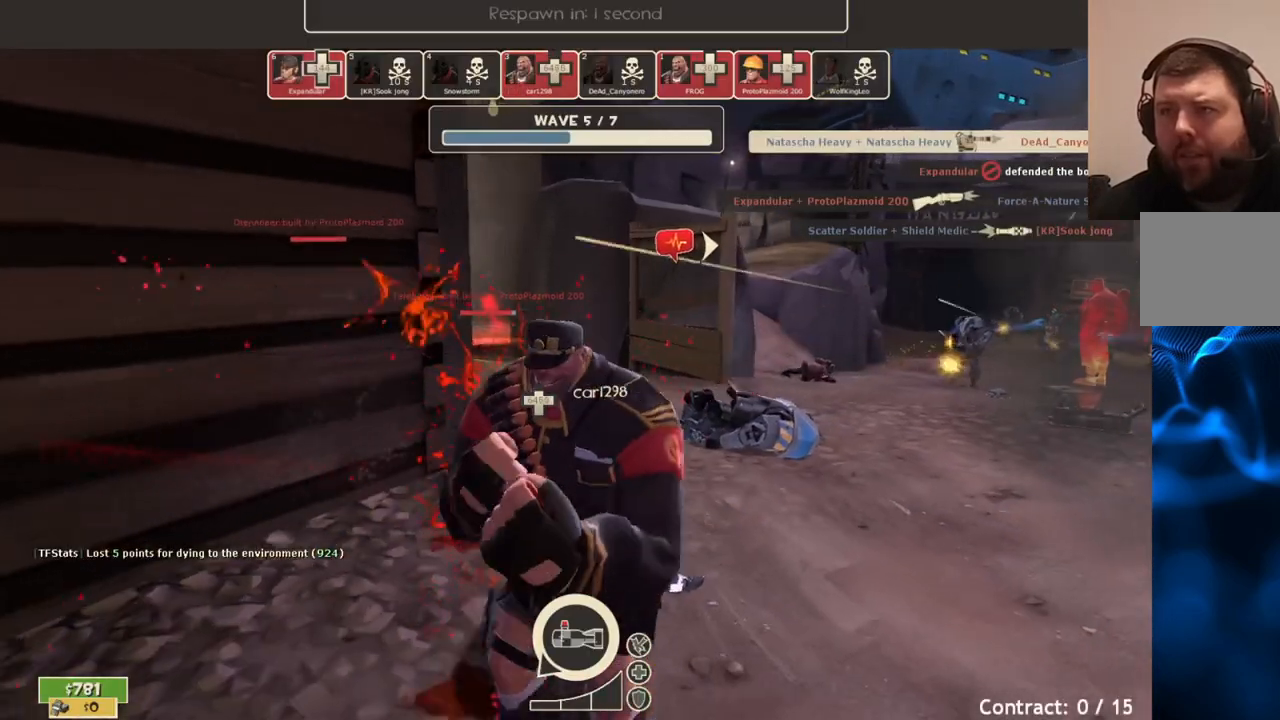
{"buttons": [], "left_stick": "center", "right_stick": "center", "events": []}
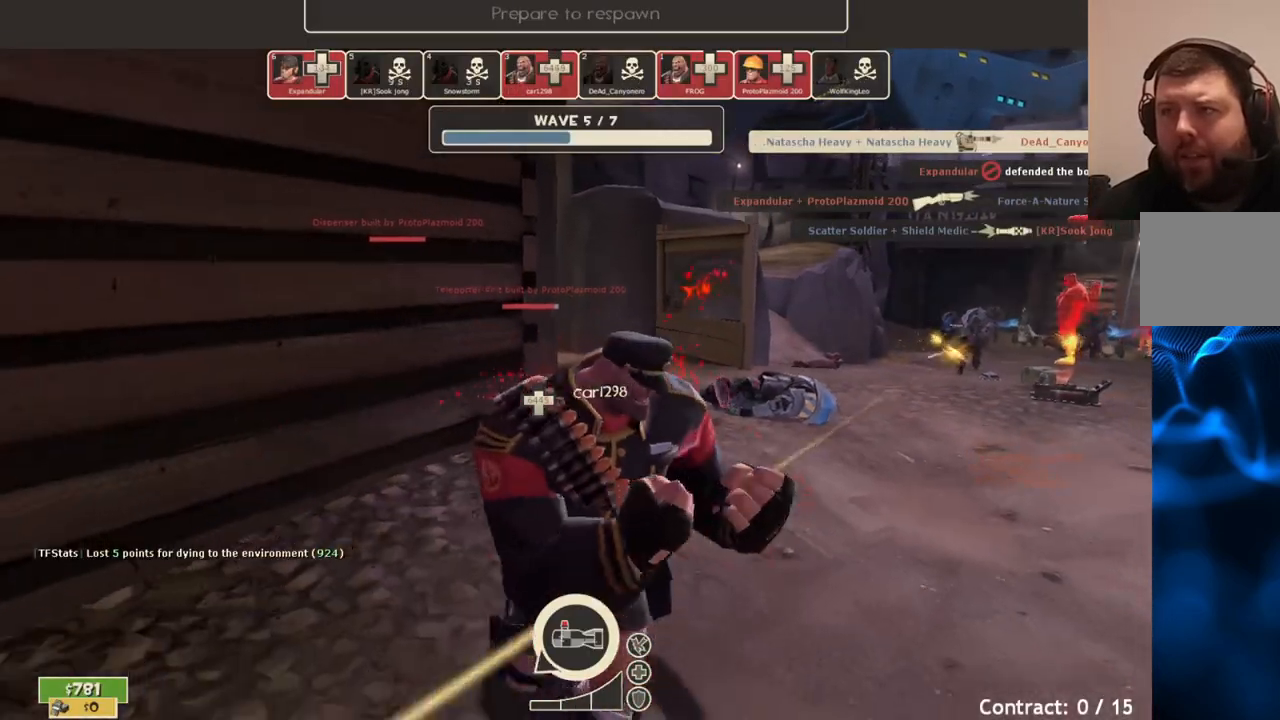
{"buttons": [], "left_stick": "center", "right_stick": "center", "events": []}
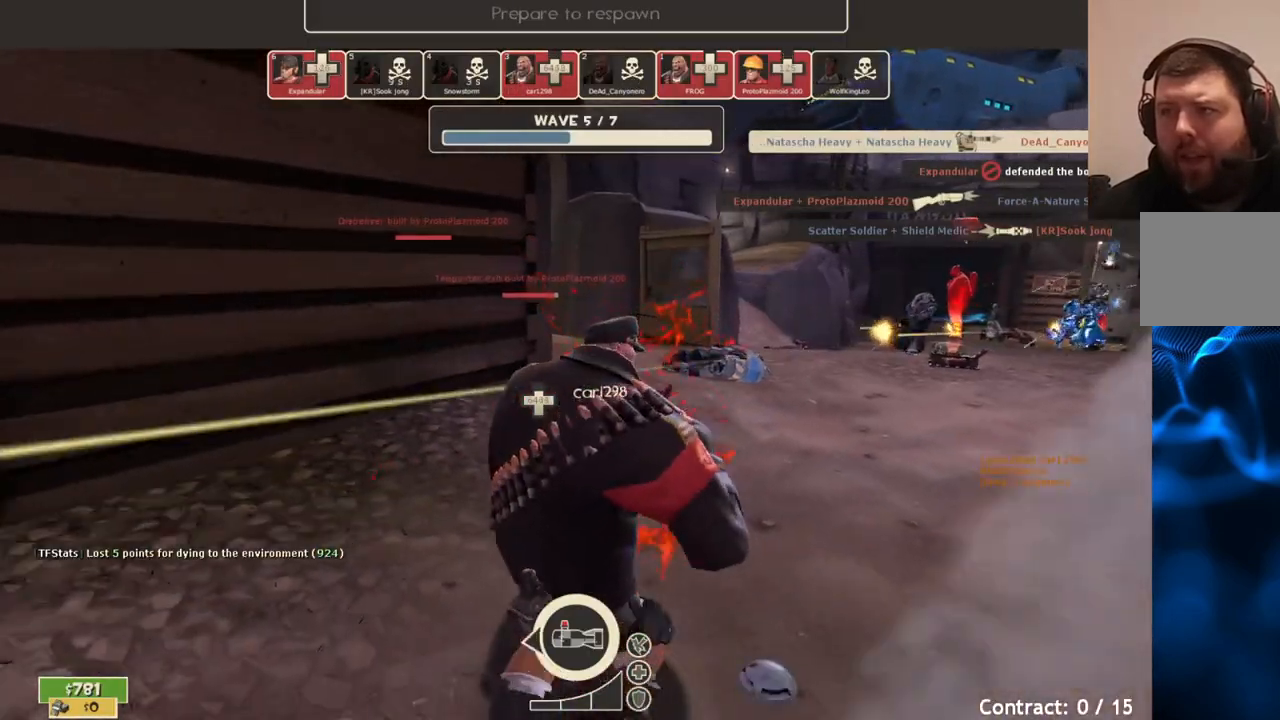
{"buttons": [], "left_stick": "center", "right_stick": "center", "events": []}
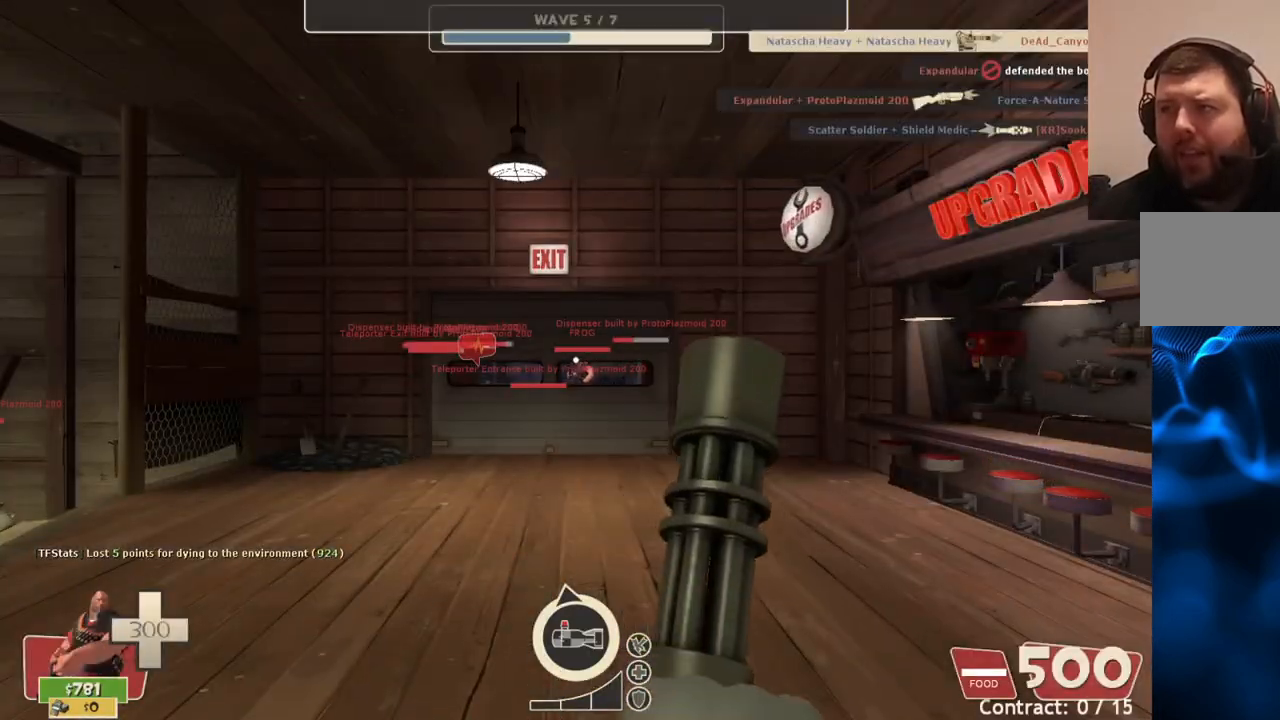
{"buttons": [], "left_stick": "up", "right_stick": "center", "events": [[133, "left_stick", "up"]]}
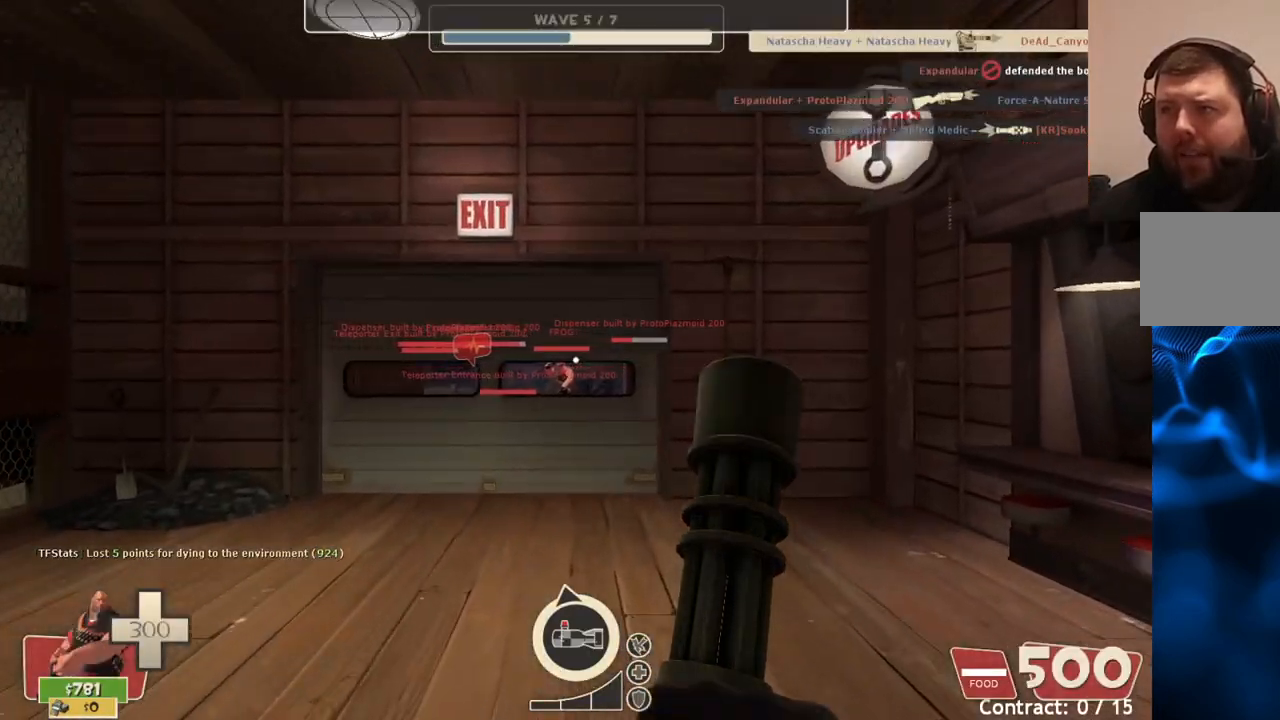
{"buttons": [], "left_stick": "up", "right_stick": "center", "events": []}
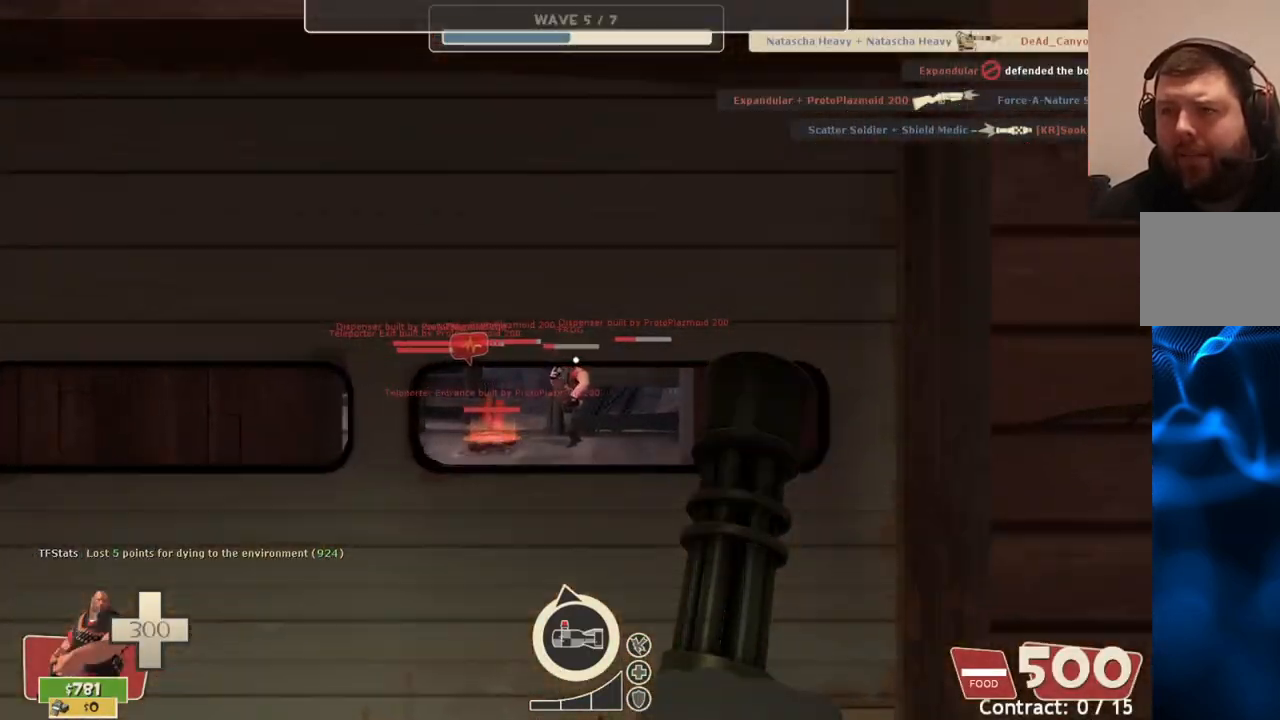
{"buttons": [], "left_stick": "up", "right_stick": "center", "events": []}
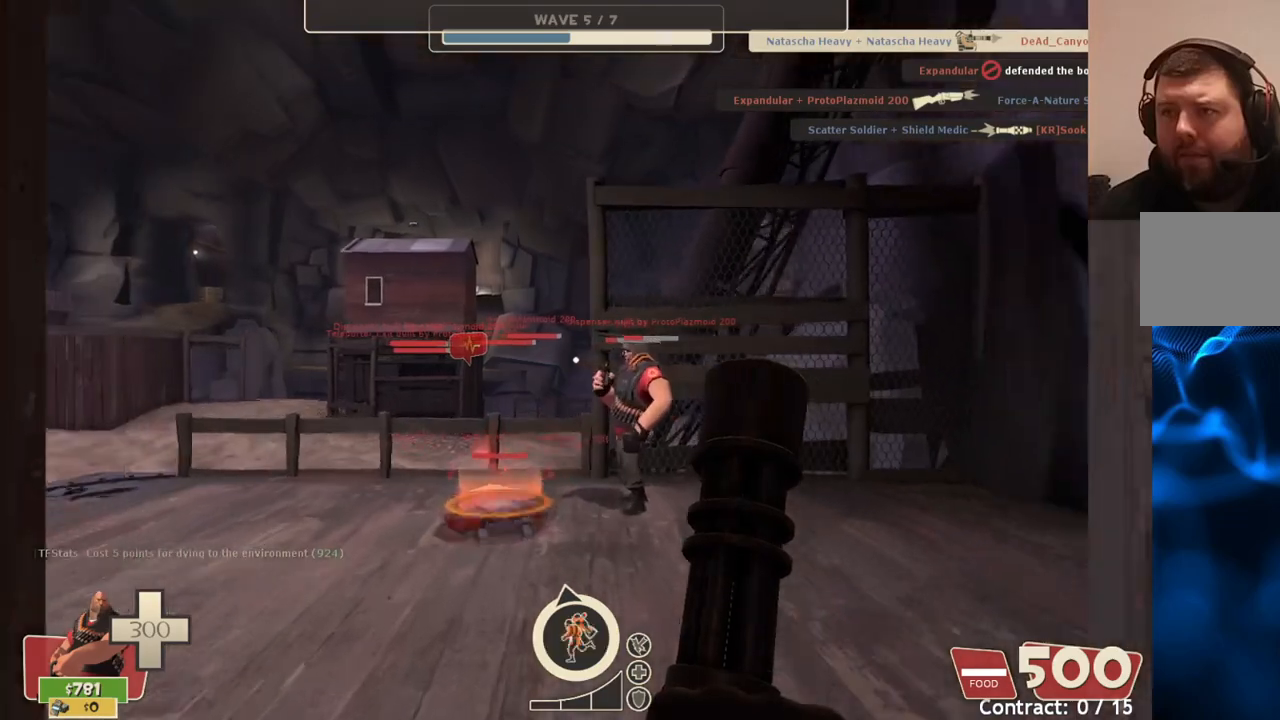
{"buttons": [], "left_stick": "center", "right_stick": "center", "events": [[417, "left_stick", "center"]]}